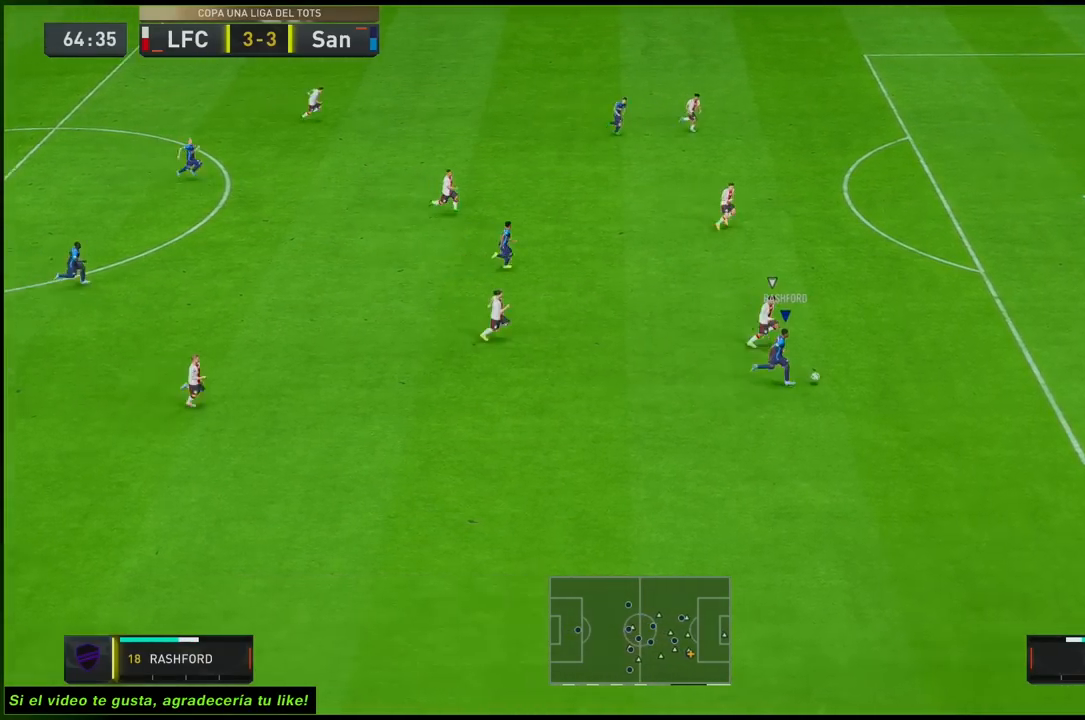
Gameplay with a controller (Xbox layout); each line is a JSON object with the inputs held at the frame after it. "events" lists button and stick changes between this image and that frame as [ms after this image, input, new state], when the widget could be followed in between. Not read: L3 R3.
{"buttons": ["R2"], "left_stick": "right", "right_stick": "center", "events": []}
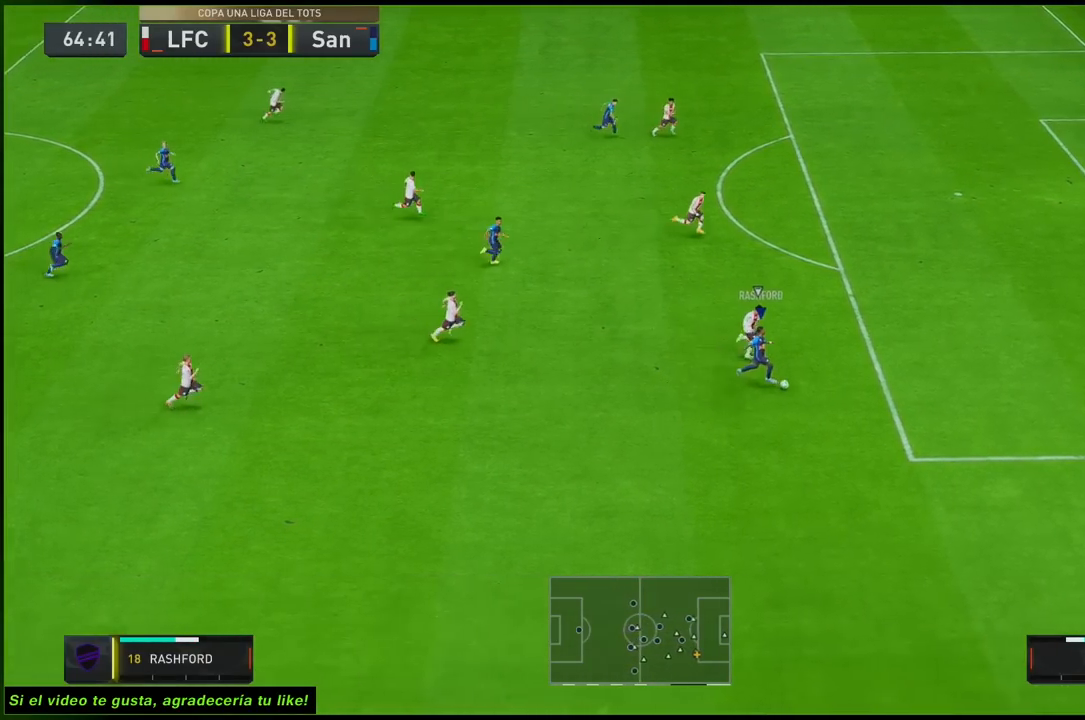
{"buttons": ["B", "R2"], "left_stick": "right", "right_stick": "center", "events": [[100, "R2", "up"], [433, "R2", "down"], [500, "B", "down"]]}
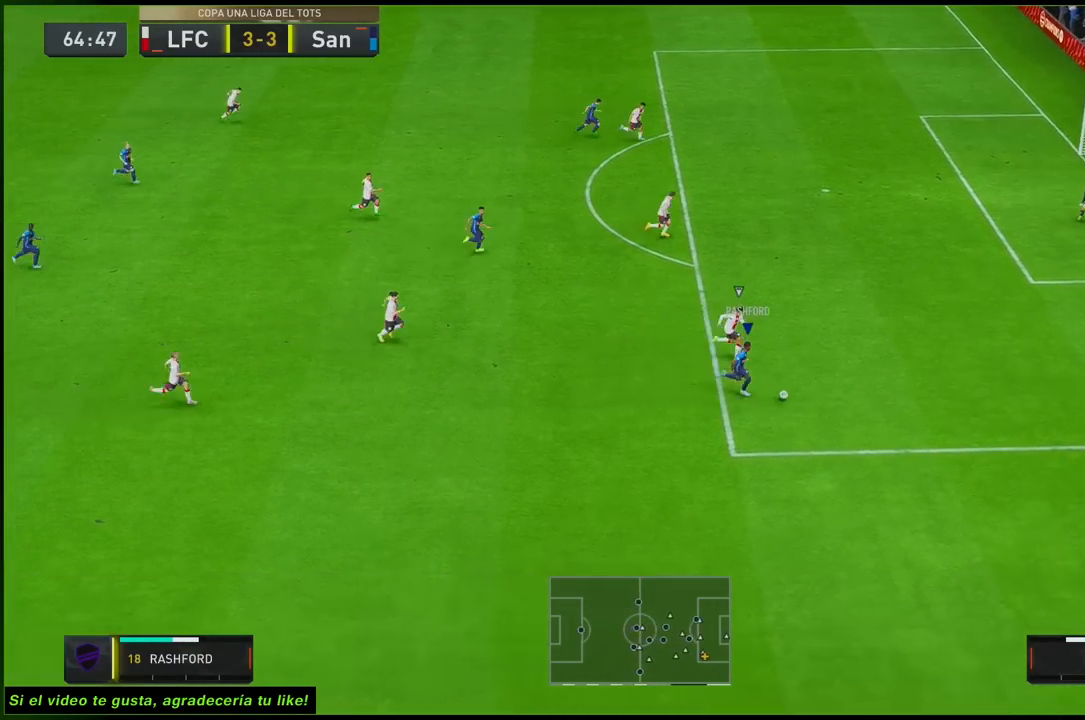
{"buttons": ["R2"], "left_stick": "up-right", "right_stick": "center", "events": [[17, "left_stick", "up-right"], [267, "B", "up"], [317, "R2", "up"], [467, "R2", "down"]]}
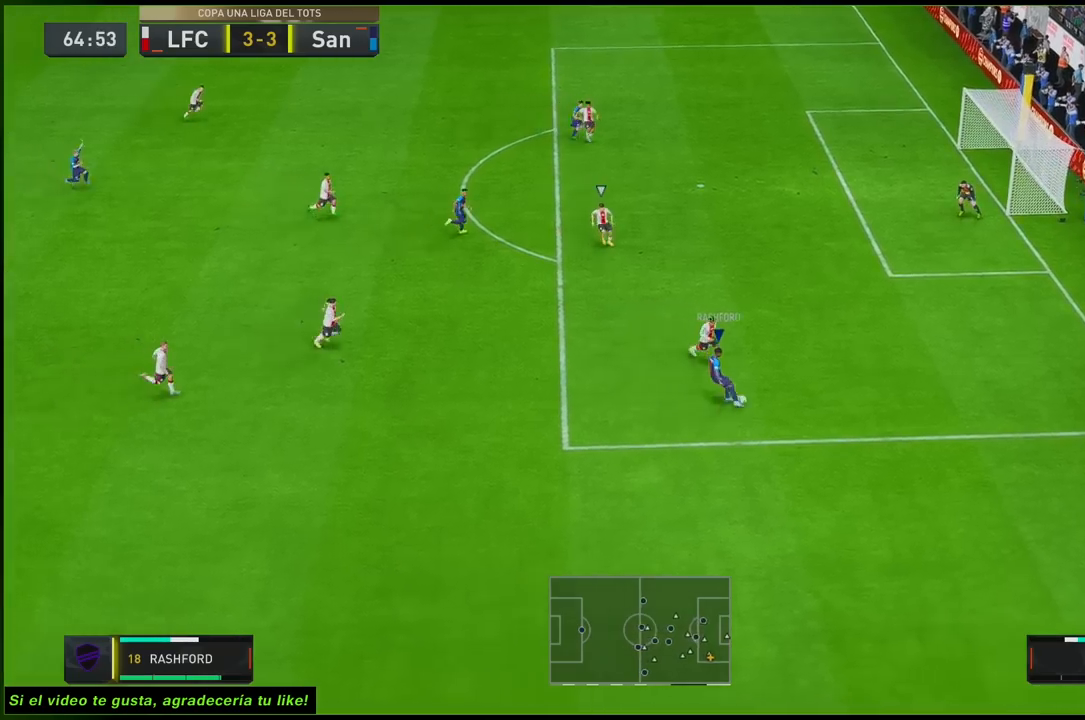
{"buttons": ["R2"], "left_stick": "right", "right_stick": "center", "events": [[300, "B", "down"], [350, "B", "up"], [383, "left_stick", "right"], [417, "B", "down"], [483, "B", "up"]]}
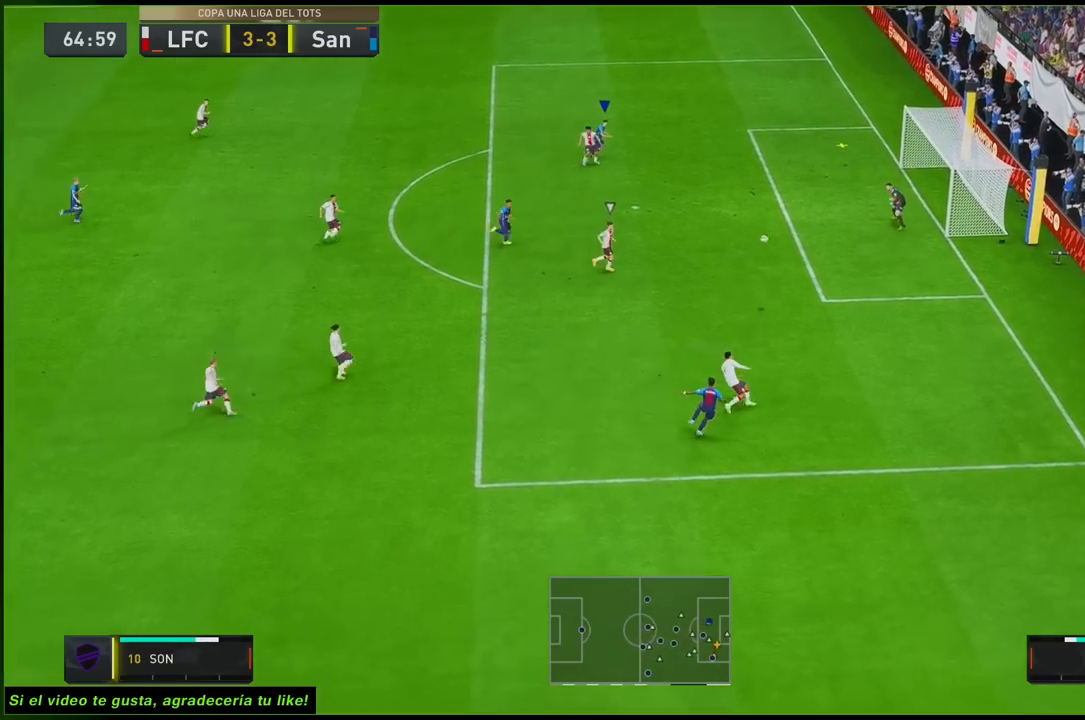
{"buttons": ["R2"], "left_stick": "down-right", "right_stick": "center", "events": [[150, "X", "down"], [217, "left_stick", "down-right"], [317, "X", "up"]]}
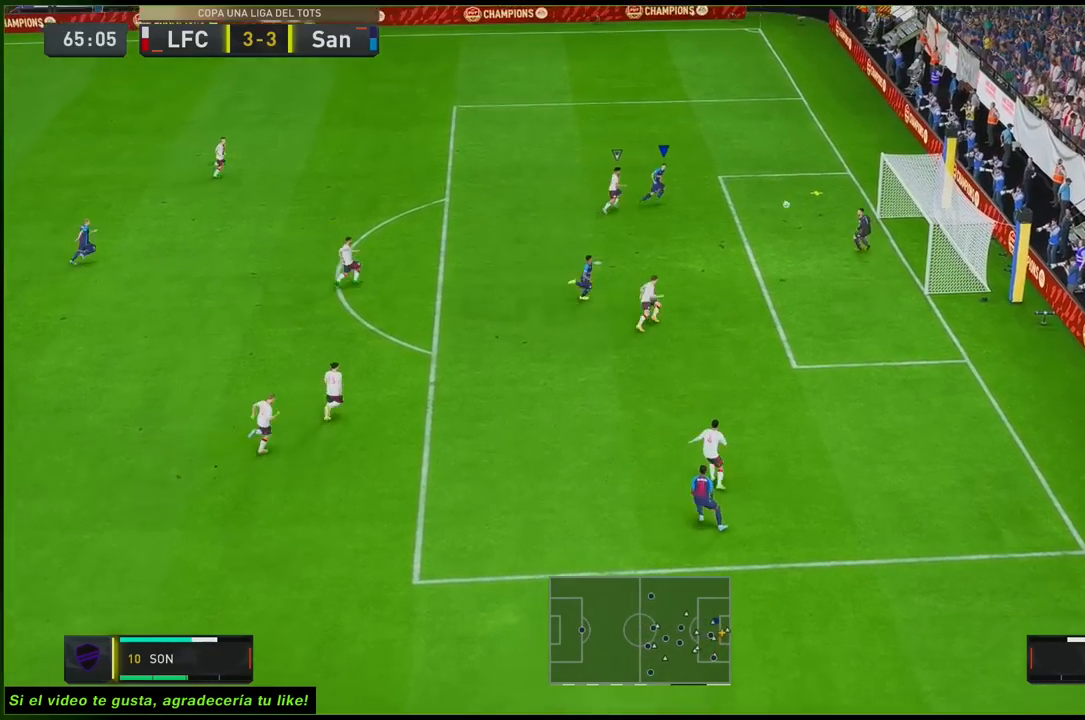
{"buttons": [], "left_stick": "down-right", "right_stick": "center", "events": [[500, "R2", "up"]]}
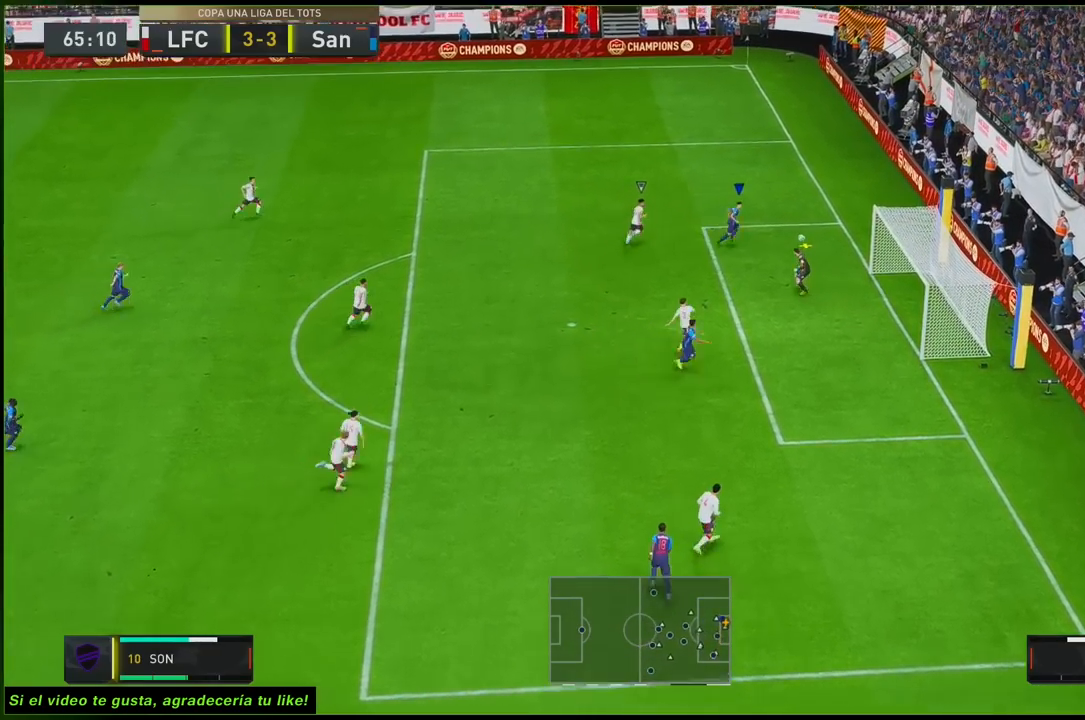
{"buttons": ["R2"], "left_stick": "down-right", "right_stick": "center", "events": [[50, "R2", "down"]]}
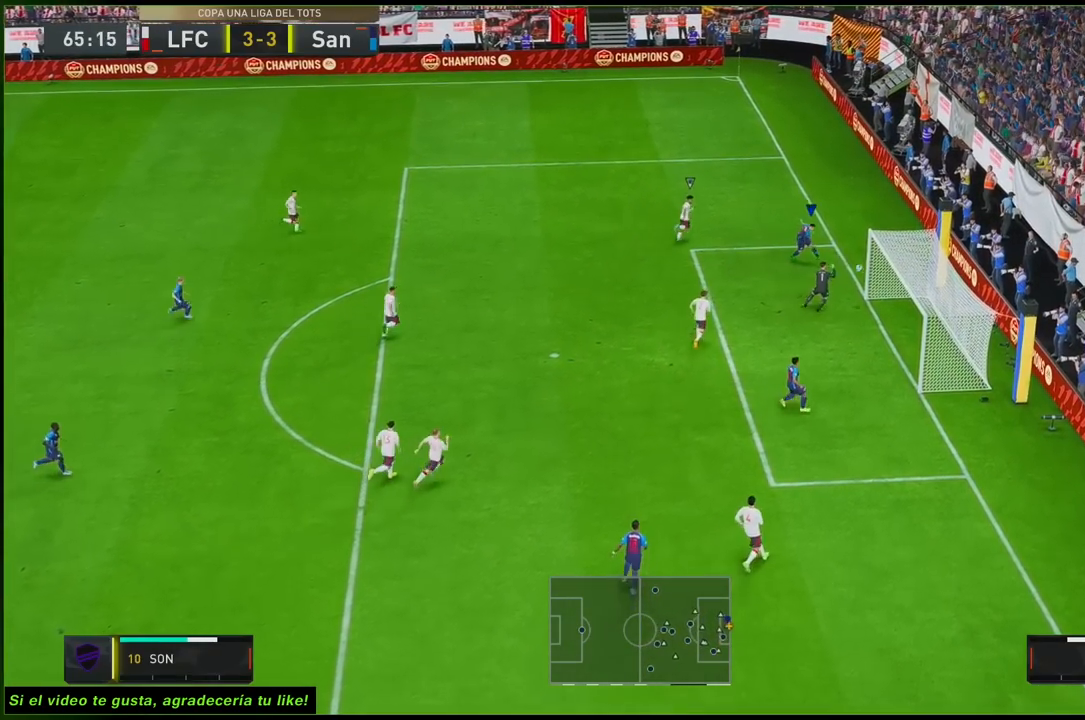
{"buttons": [], "left_stick": "center", "right_stick": "center", "events": [[450, "R2", "up"], [450, "left_stick", "center"]]}
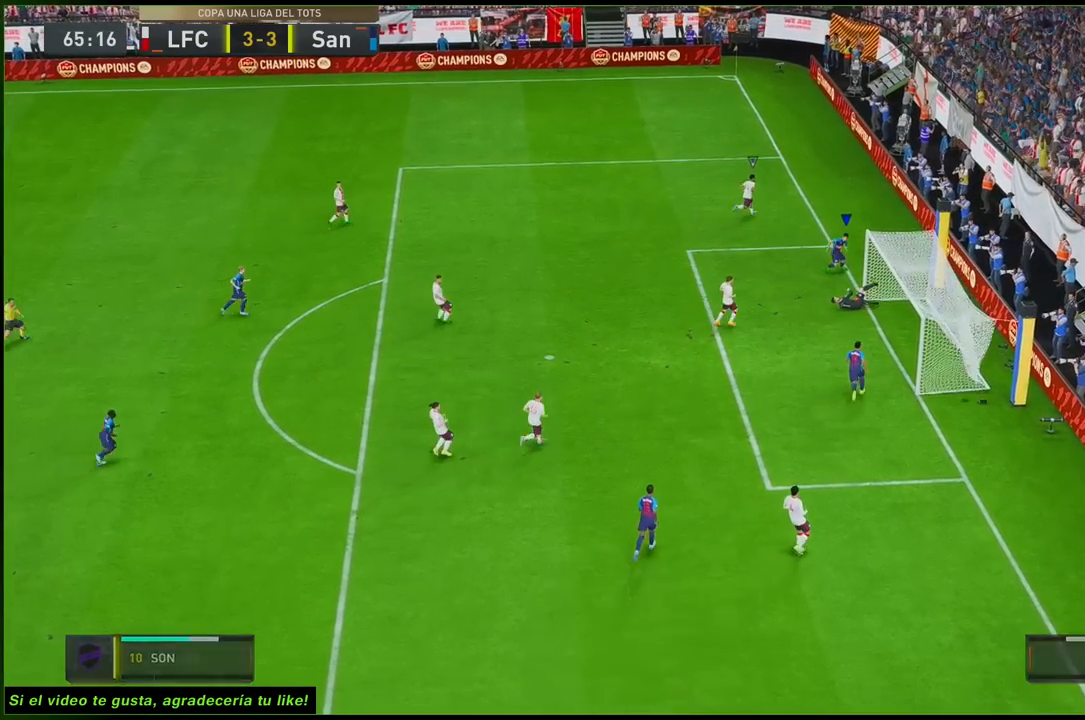
{"buttons": [], "left_stick": "center", "right_stick": "center", "events": [[383, "A", "down"], [483, "A", "up"]]}
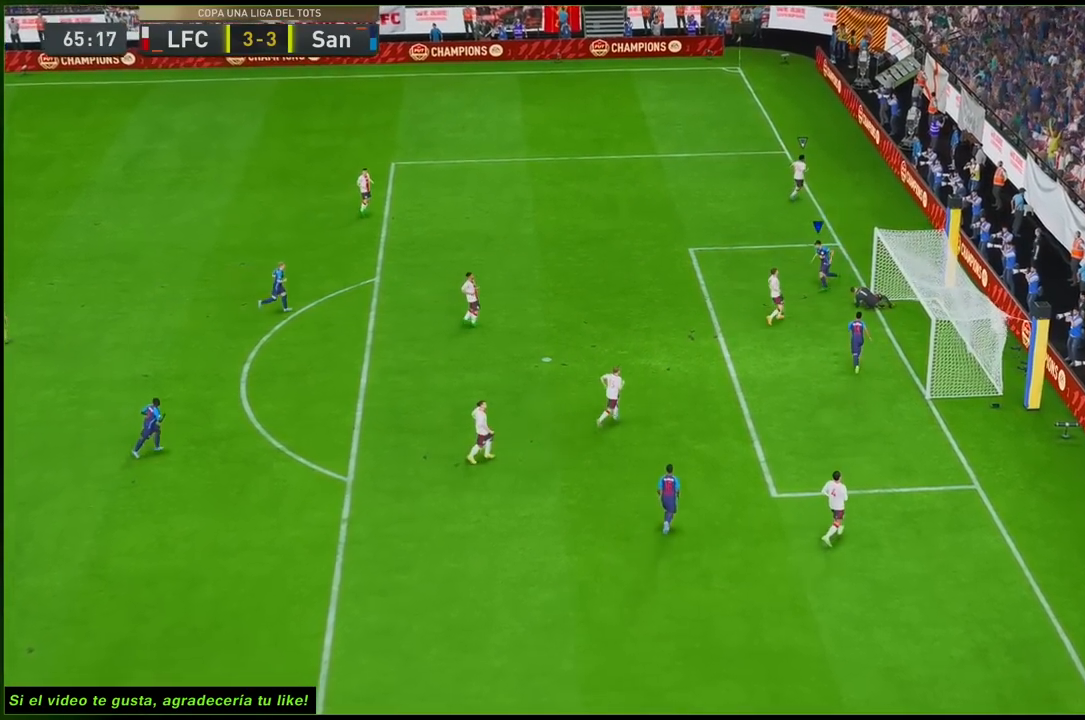
{"buttons": [], "left_stick": "center", "right_stick": "center", "events": []}
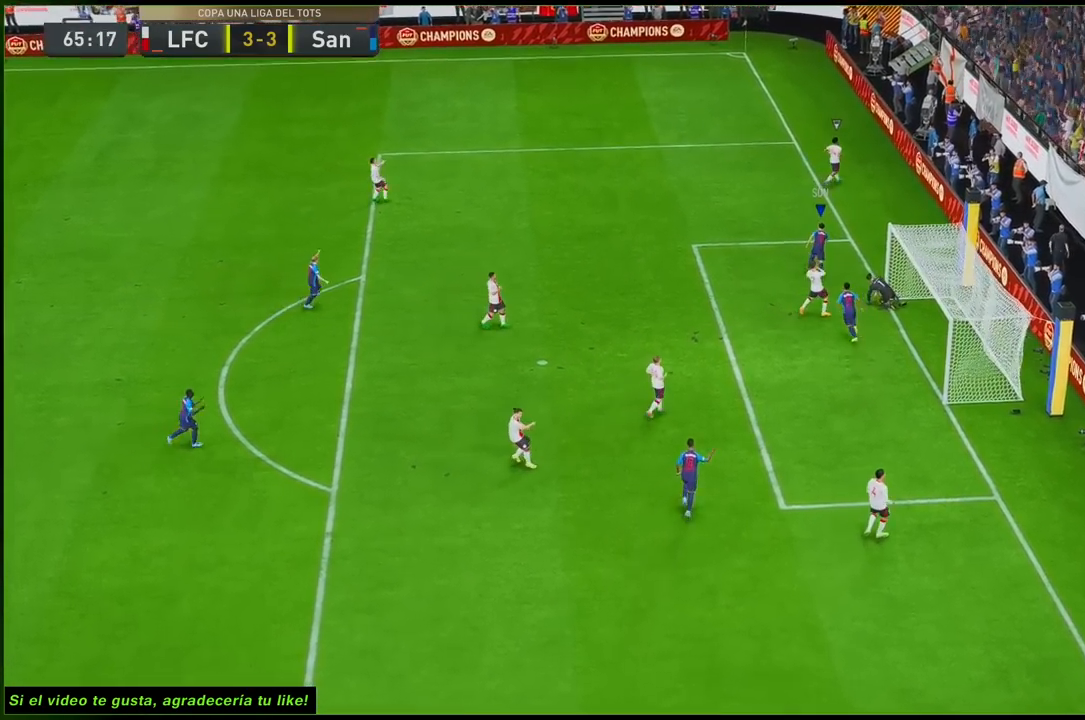
{"buttons": [], "left_stick": "center", "right_stick": "center", "events": []}
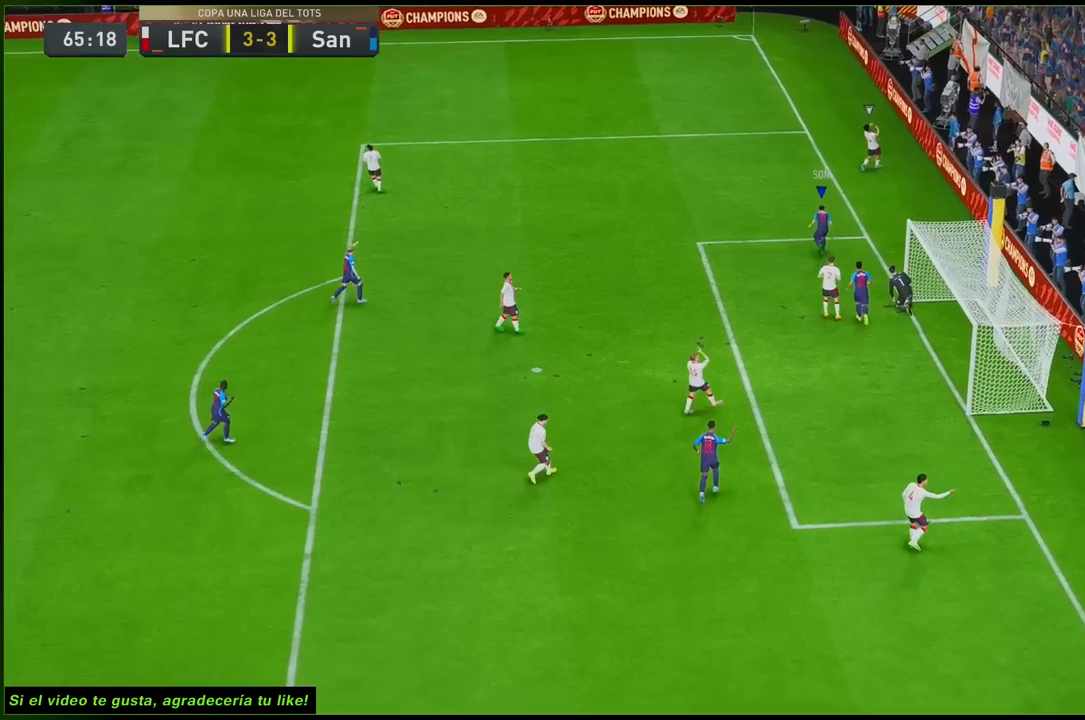
{"buttons": [], "left_stick": "center", "right_stick": "center", "events": []}
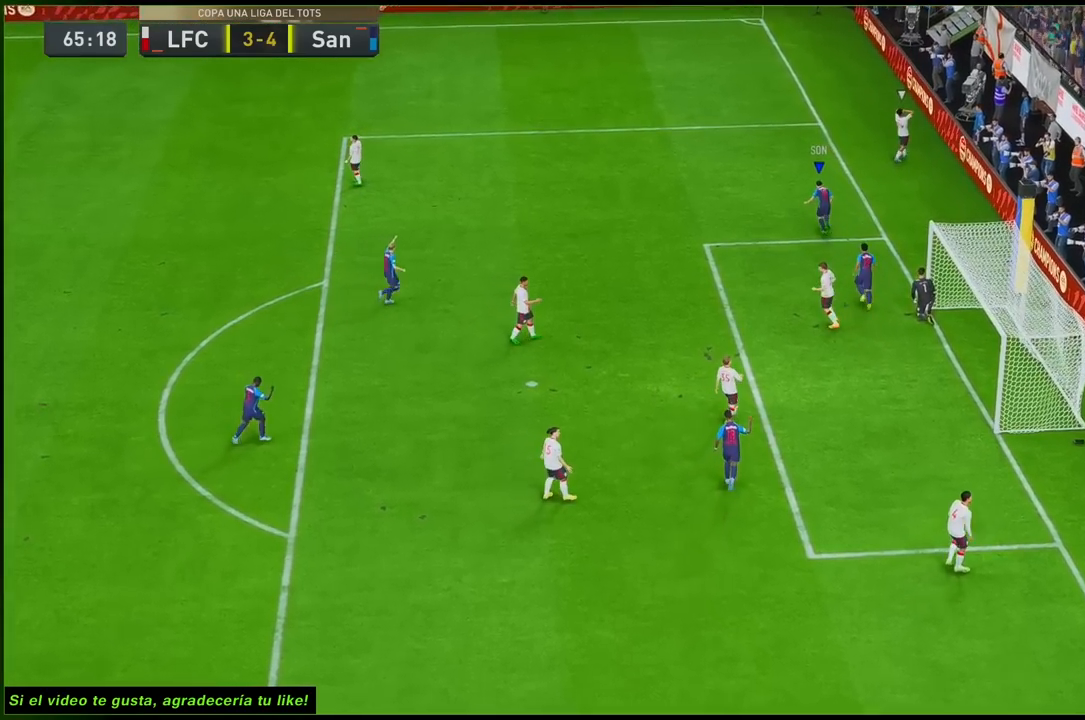
{"buttons": [], "left_stick": "center", "right_stick": "center", "events": []}
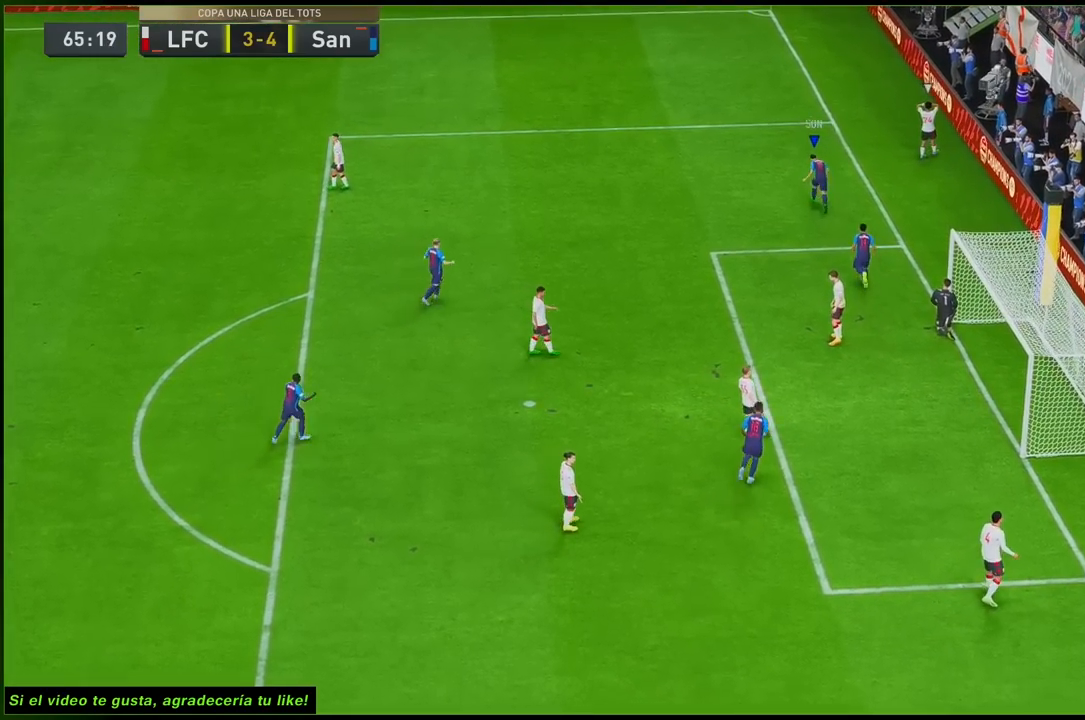
{"buttons": ["R1", "R2"], "left_stick": "left", "right_stick": "center", "events": [[133, "R1", "down"], [133, "R2", "down"], [167, "left_stick", "down-left"], [383, "left_stick", "left"]]}
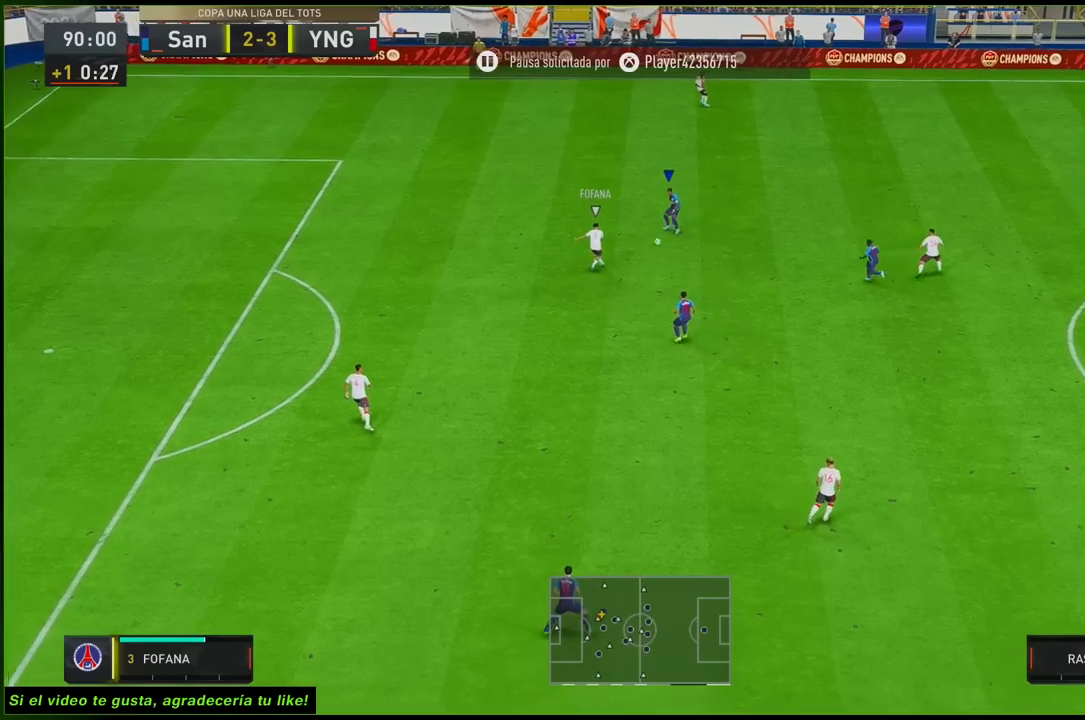
{"buttons": ["R2"], "left_stick": "left", "right_stick": "center", "events": [[467, "R1", "up"]]}
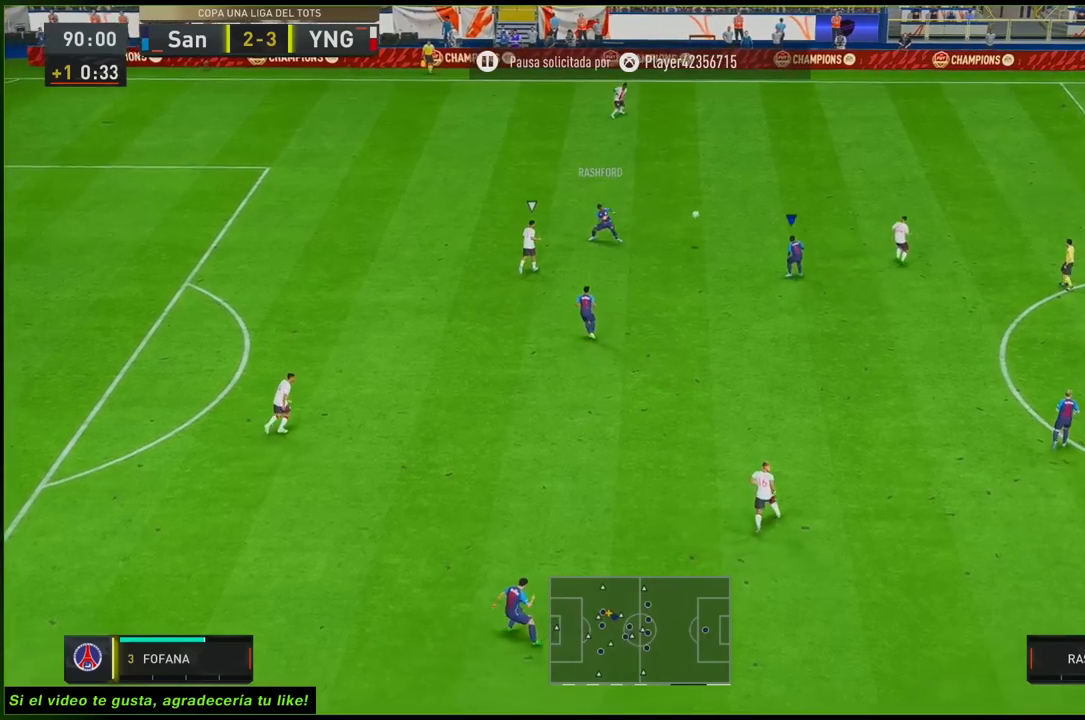
{"buttons": [], "left_stick": "left", "right_stick": "center", "events": [[450, "R2", "up"]]}
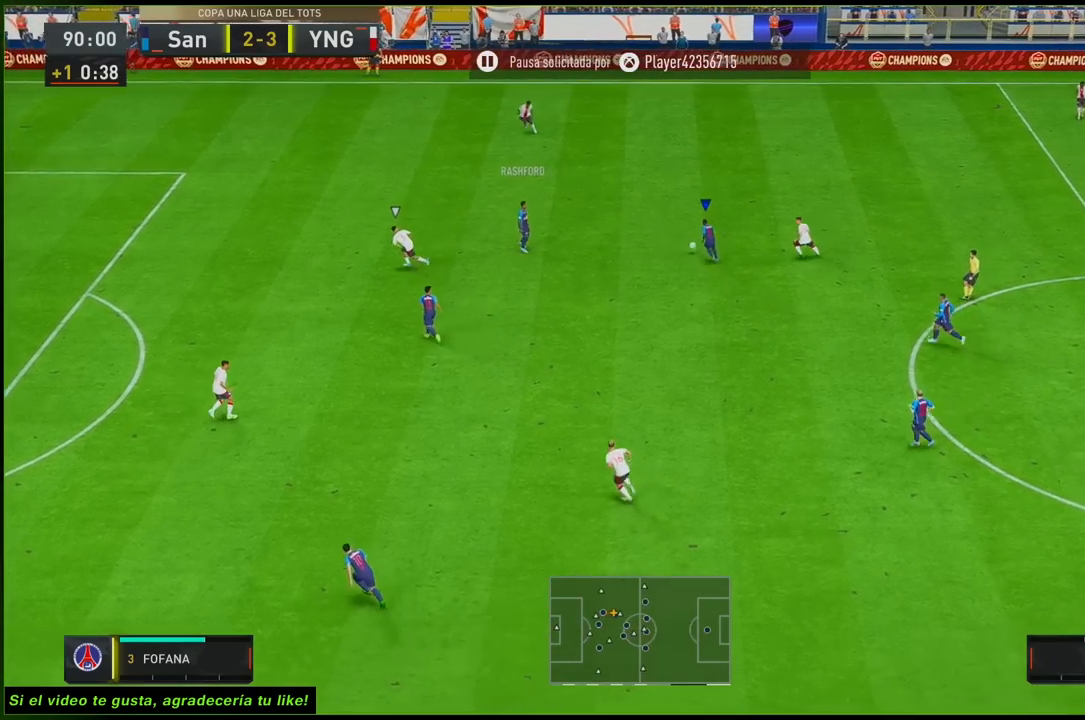
{"buttons": ["A", "R1"], "left_stick": "down-left", "right_stick": "center", "events": [[133, "L1", "down"], [233, "L1", "up"], [433, "A", "down"], [433, "R1", "down"], [467, "left_stick", "down-left"]]}
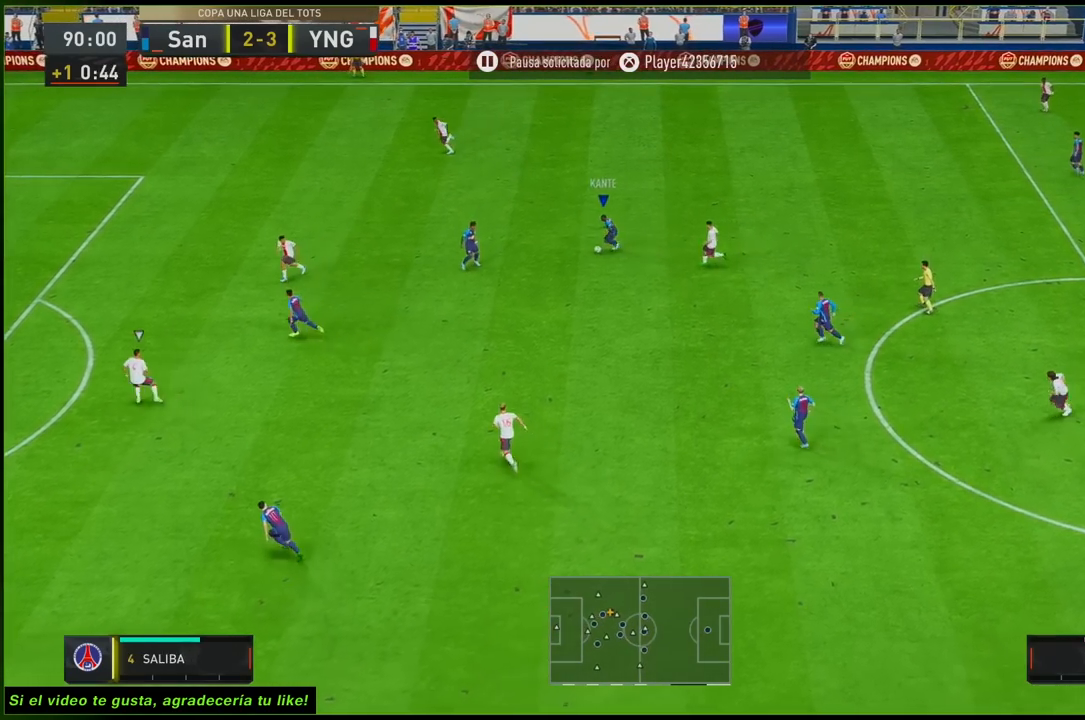
{"buttons": [], "left_stick": "down-left", "right_stick": "center", "events": [[167, "A", "up"], [167, "R1", "up"]]}
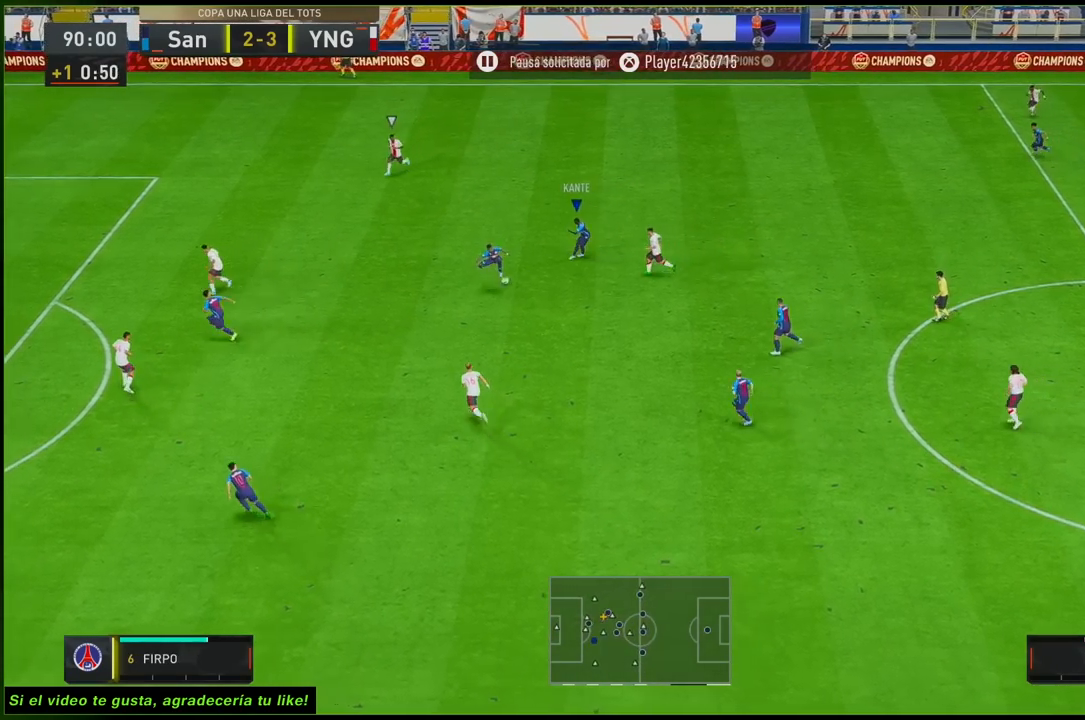
{"buttons": ["R2"], "left_stick": "left", "right_stick": "center", "events": [[33, "R2", "down"], [450, "left_stick", "left"]]}
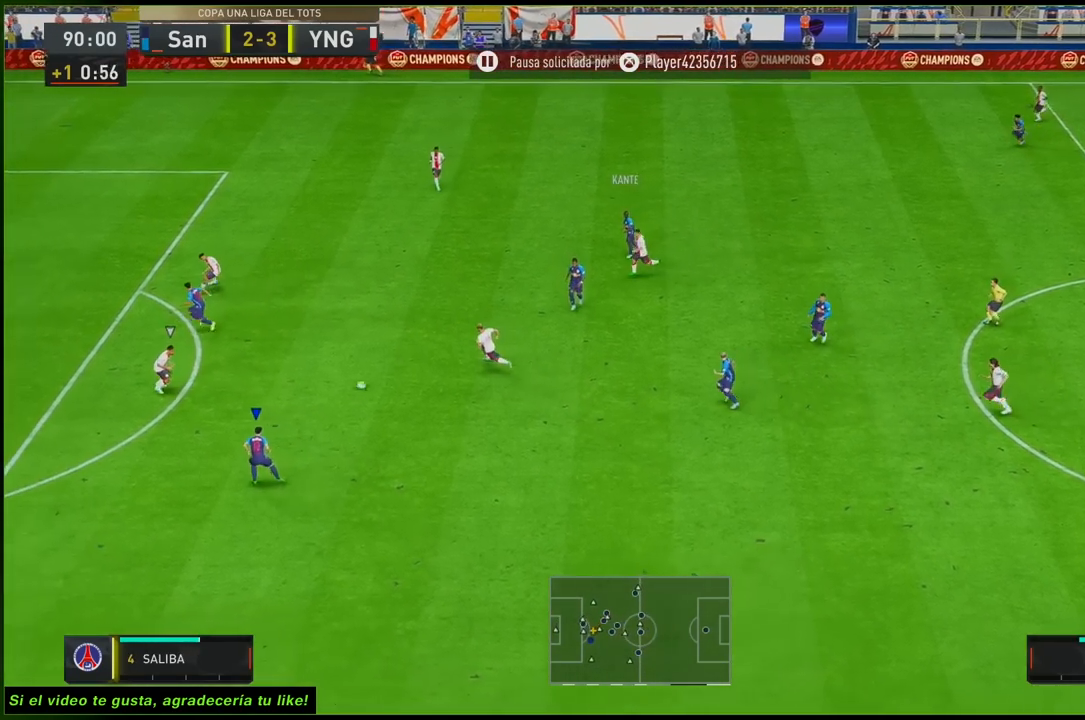
{"buttons": ["R2"], "left_stick": "left", "right_stick": "center", "events": []}
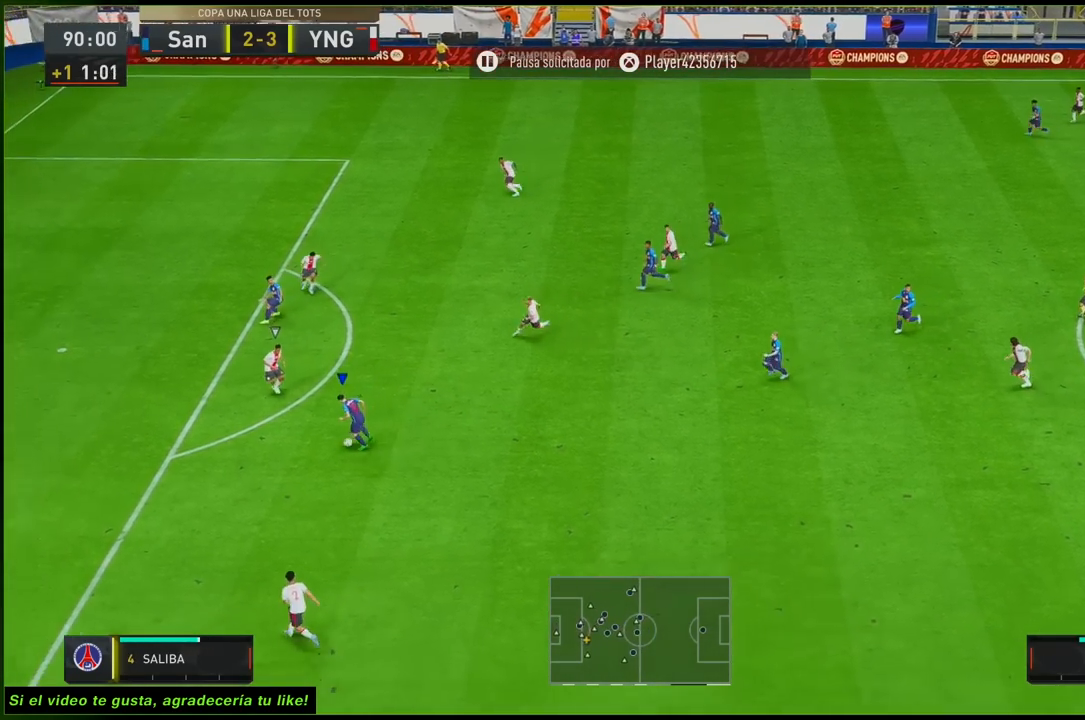
{"buttons": ["R2"], "left_stick": "left", "right_stick": "center", "events": []}
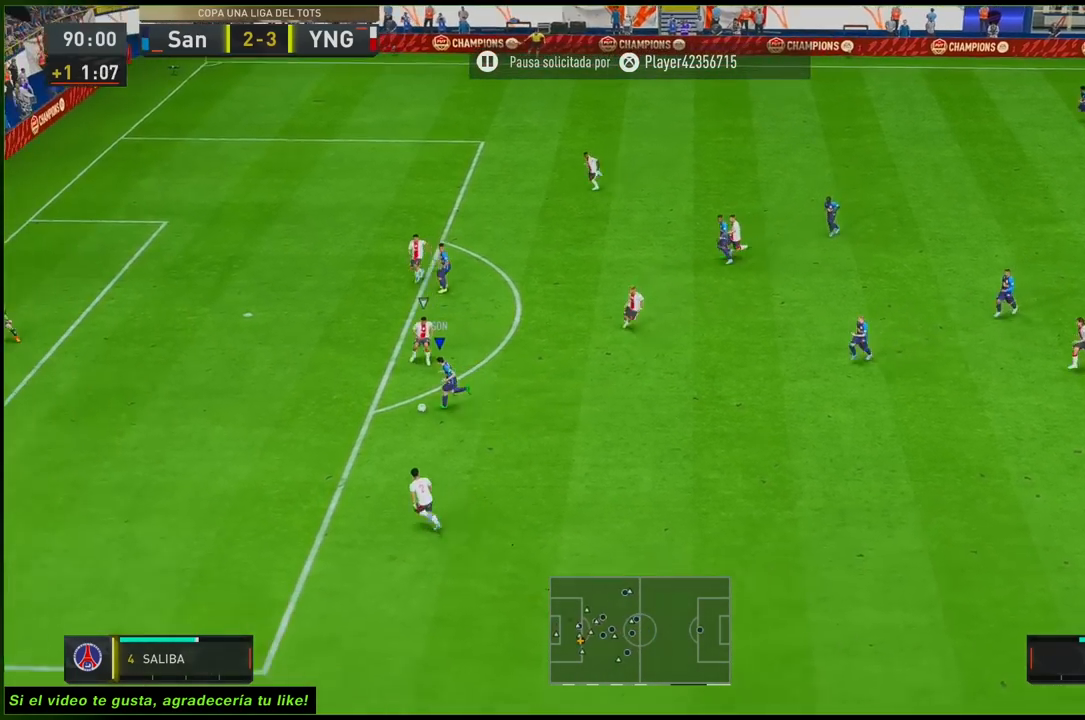
{"buttons": ["R2"], "left_stick": "left", "right_stick": "center", "events": []}
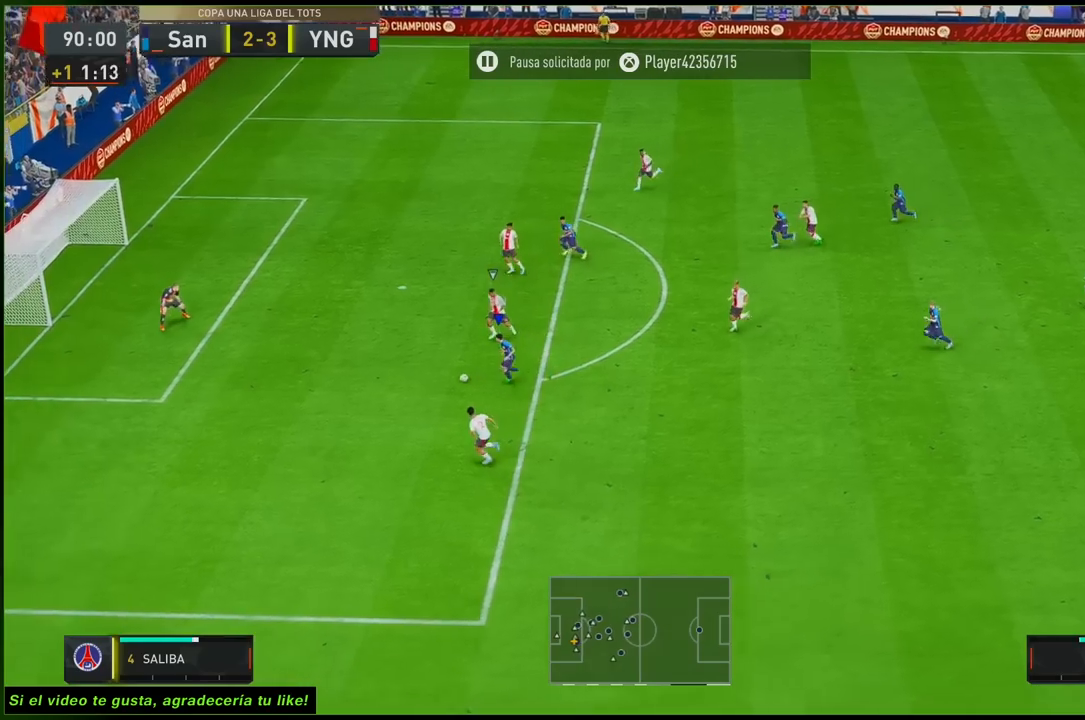
{"buttons": ["R2"], "left_stick": "down-left", "right_stick": "center", "events": [[200, "X", "down"], [233, "left_stick", "down-left"], [433, "X", "up"]]}
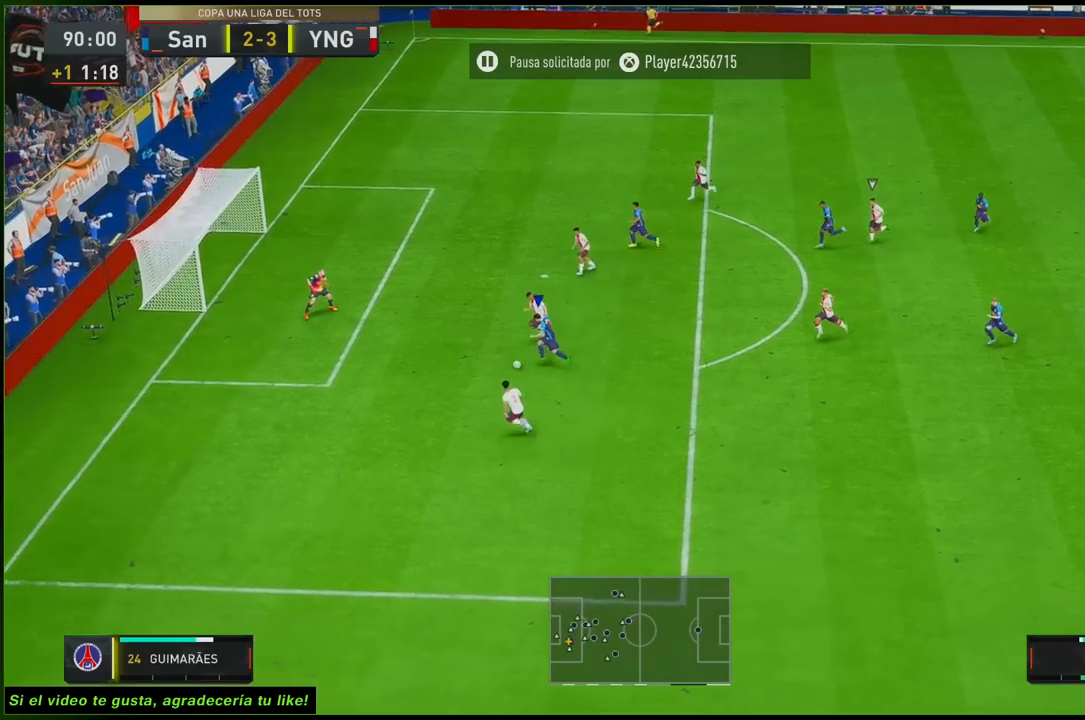
{"buttons": ["R2"], "left_stick": "down-left", "right_stick": "center", "events": [[183, "X", "down"], [250, "X", "up"]]}
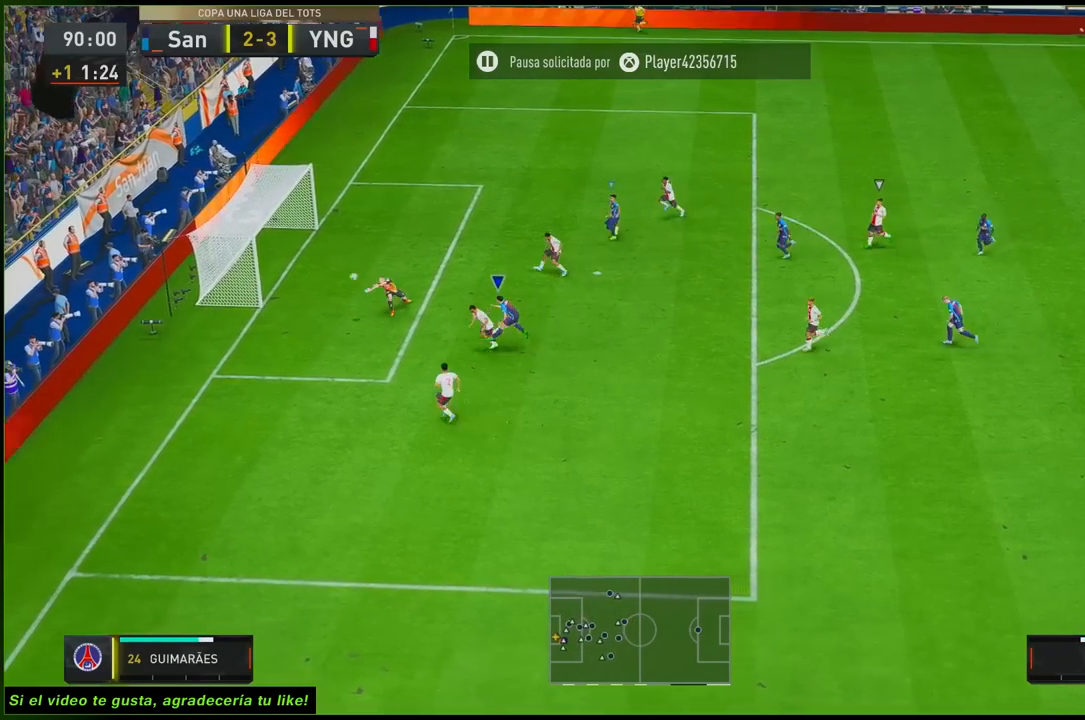
{"buttons": ["R2"], "left_stick": "down-left", "right_stick": "center", "events": []}
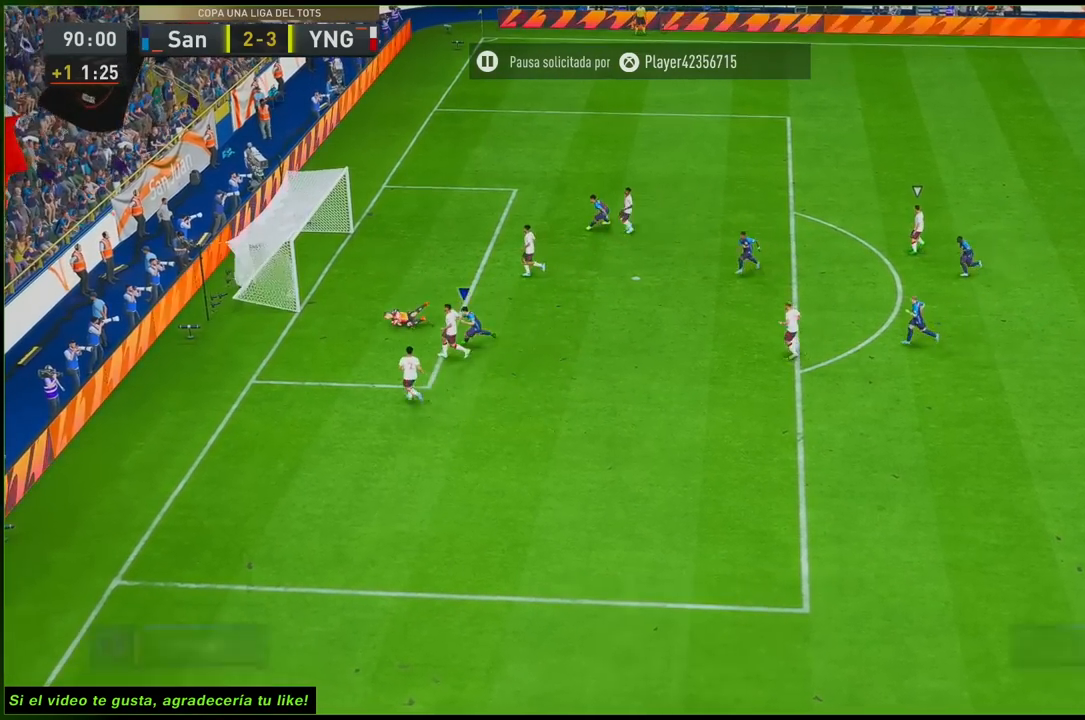
{"buttons": [], "left_stick": "center", "right_stick": "center", "events": [[17, "left_stick", "center"], [133, "R2", "up"]]}
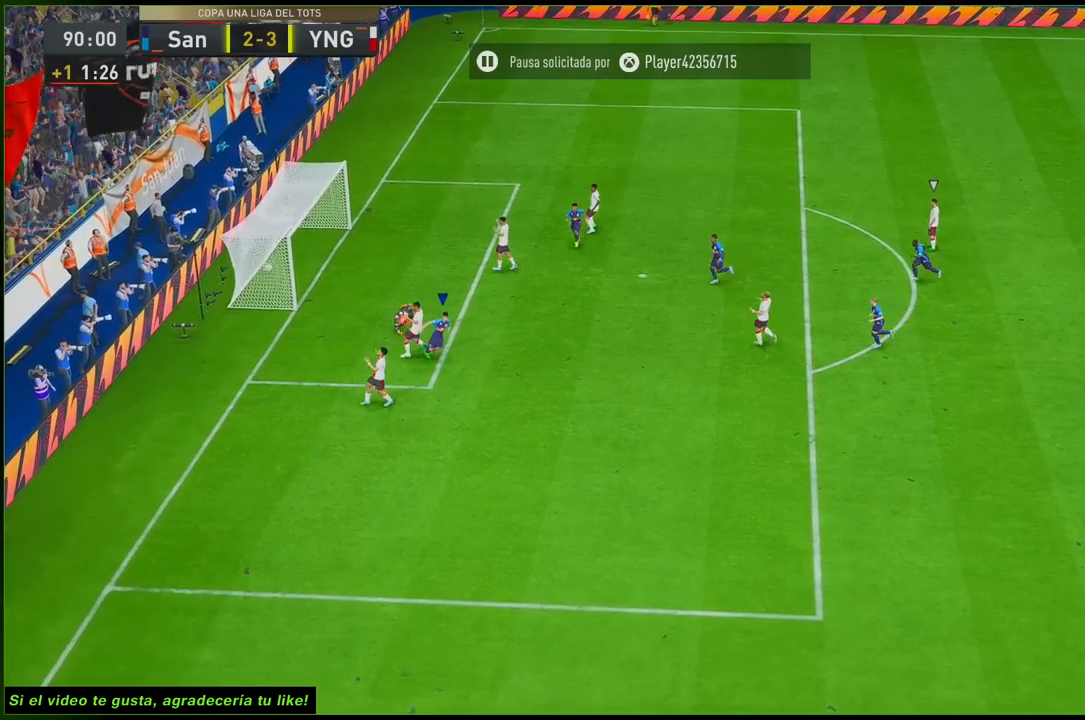
{"buttons": ["L1", "R1"], "left_stick": "center", "right_stick": "center", "events": [[300, "L1", "down"], [417, "R1", "down"]]}